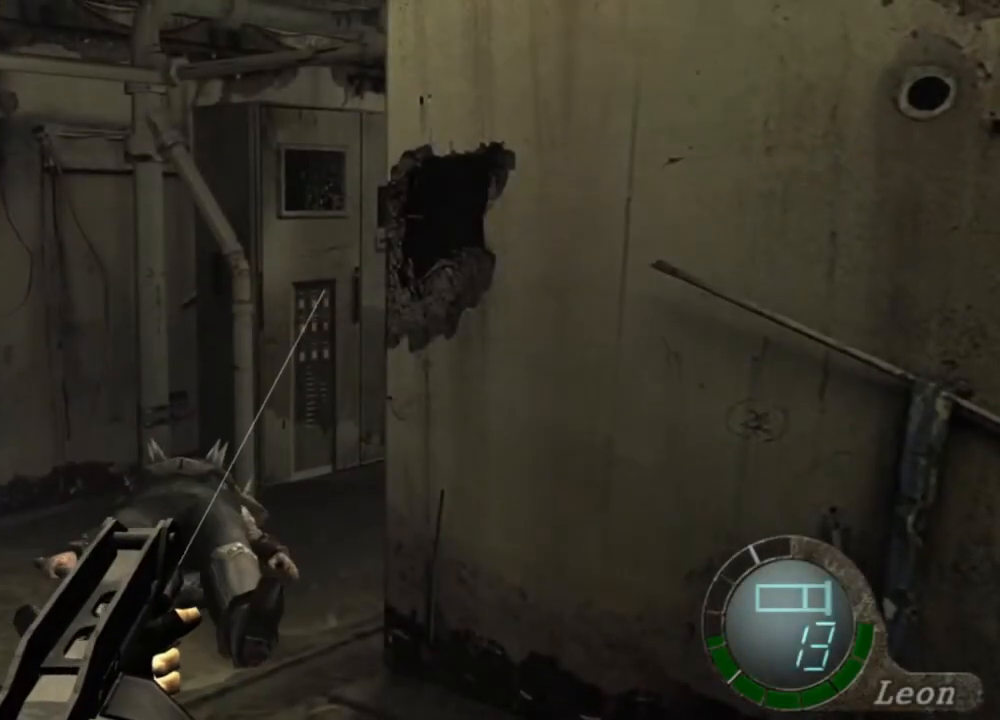
Gameplay with keyboard and mouse; each line is a JSON object with the keys and mouse buttons held at the frame after it. "events" lists presses ("down") and releases ("up") of "1", "2", "3", "4", "5", "a", "alt", "b", "c", "ctrl", "d", "e", "f", "g", "q", "r", "s", "shift", "space", "t", "tab", "tilde", "v", "w", "x", "z", "mouse_left", "mouse_wheel", "mouse_right", "mouse_mb4" and "mouse_mb5" between this image and that frame as [ms after this image, input, new state], when the widget could be followed in between. "mouse_left", "mouse_wheel", "mouse_right", "mouse_mb4", "mouse_mb5" = the "left", "wheel", "right", "mb4", "mb5" buttons of the "mouse" list. No other keys are recorded. "wheel" means that the mouse wheel is clicked or scrolled. Mouse movement is not recorded.
{"keys": [], "mouse": ["right"], "events": [[267, "tab", "down"], [367, "tab", "up"]]}
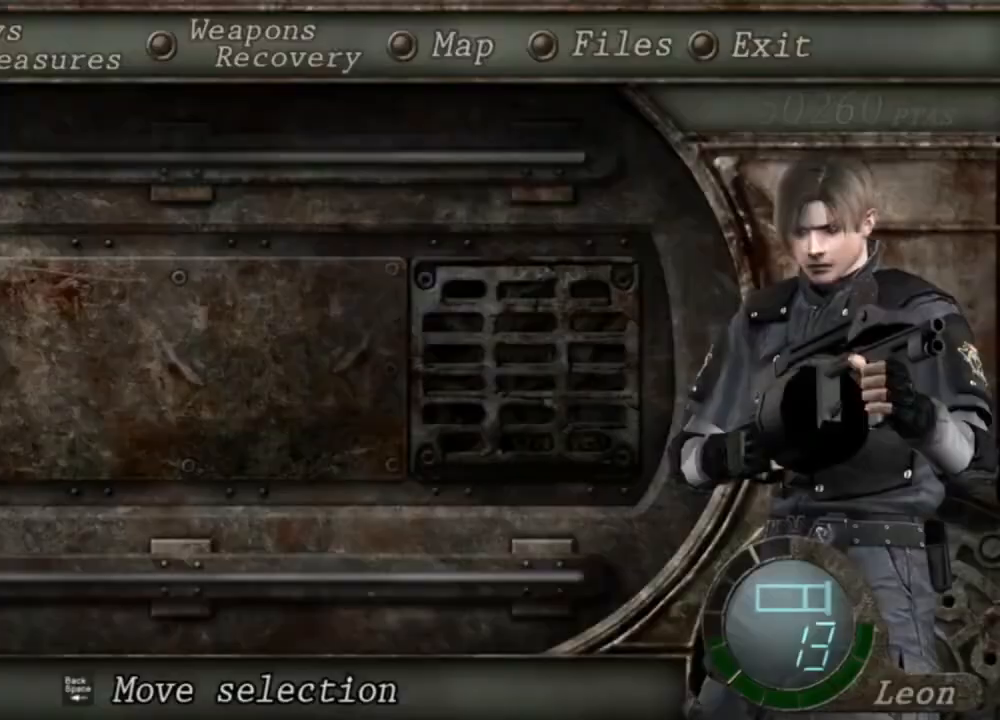
{"keys": [], "mouse": ["right"], "events": []}
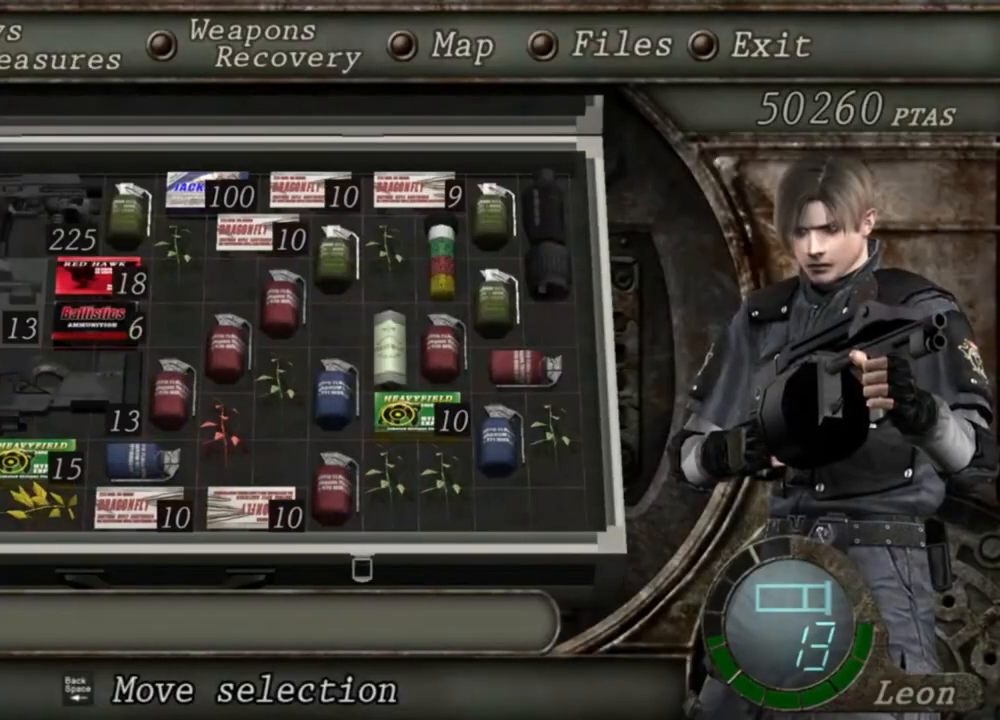
{"keys": ["s"], "mouse": ["right"], "events": [[300, "s", "down"], [400, "s", "up"], [434, "s", "down"]]}
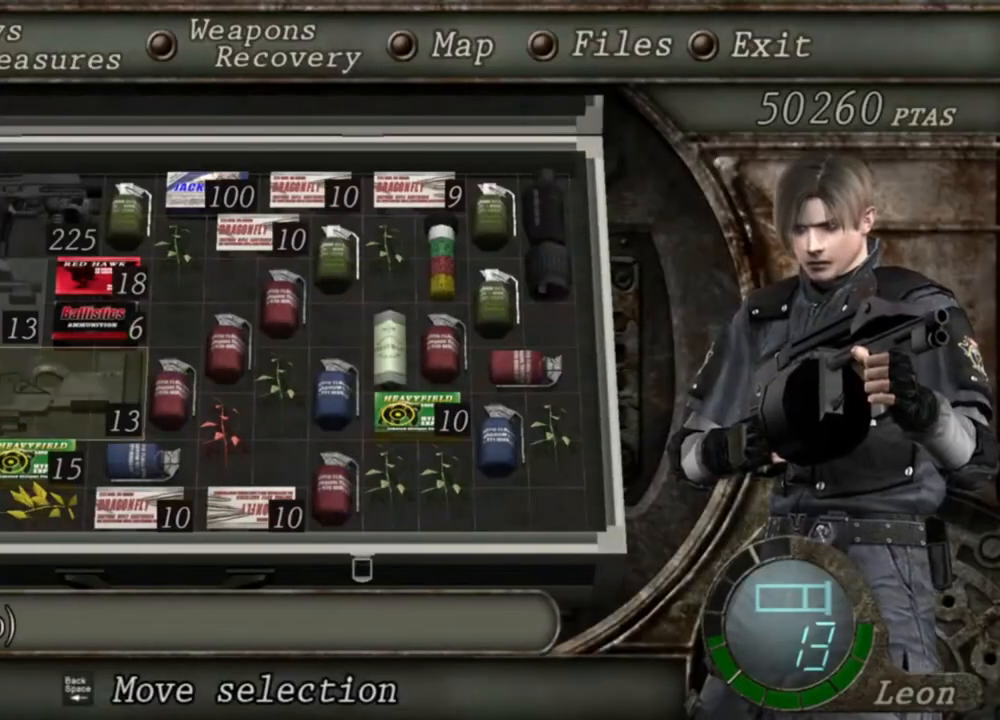
{"keys": [], "mouse": ["right"], "events": [[34, "s", "up"], [134, "e", "down"], [234, "e", "up"], [267, "e", "down"], [367, "e", "up"]]}
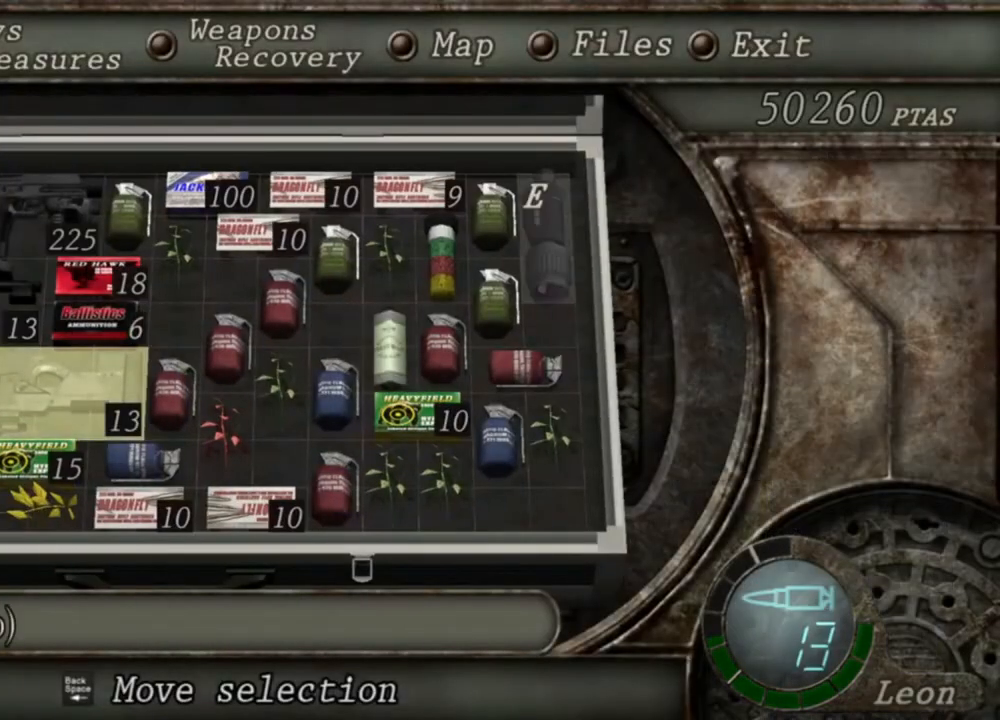
{"keys": [], "mouse": ["right"], "events": []}
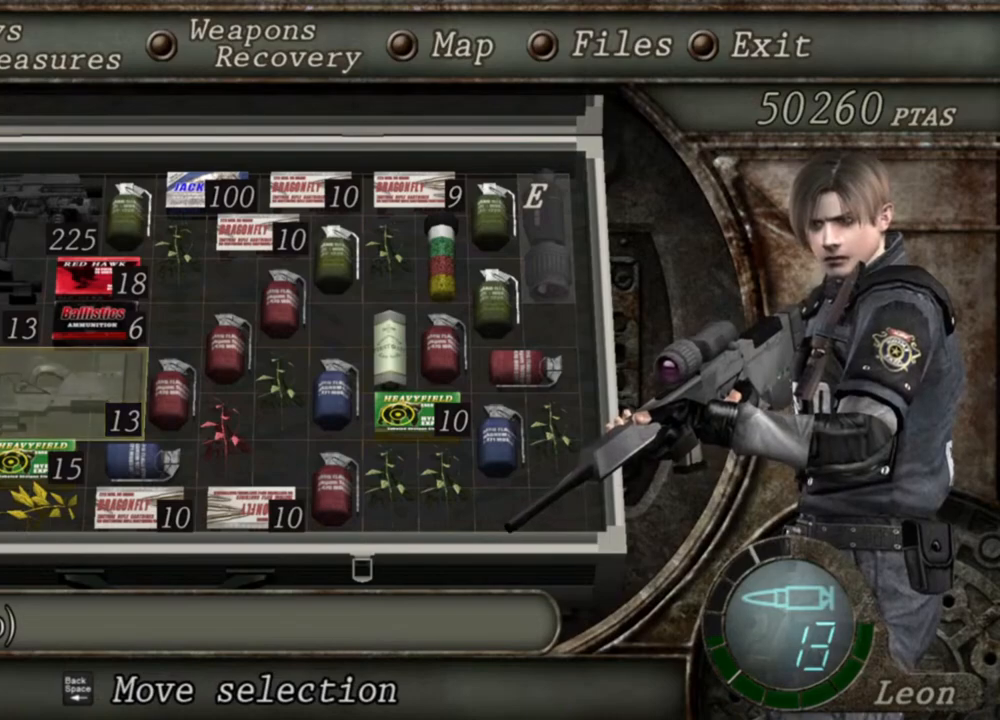
{"keys": [], "mouse": ["right"], "events": [[234, "tab", "down"], [334, "tab", "up"]]}
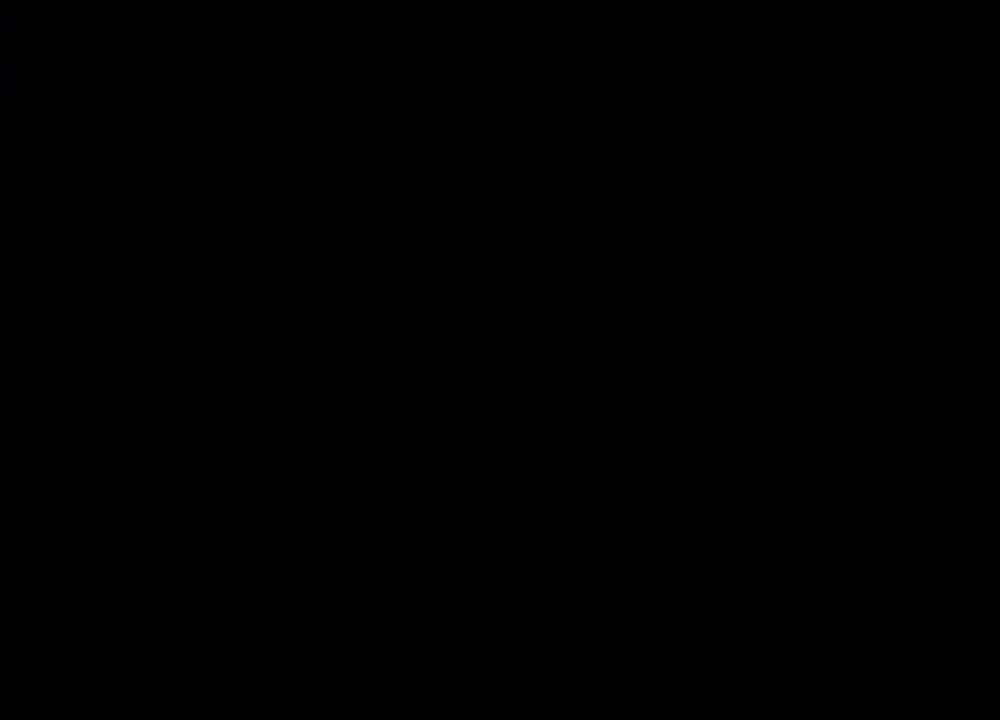
{"keys": [], "mouse": ["right"], "events": []}
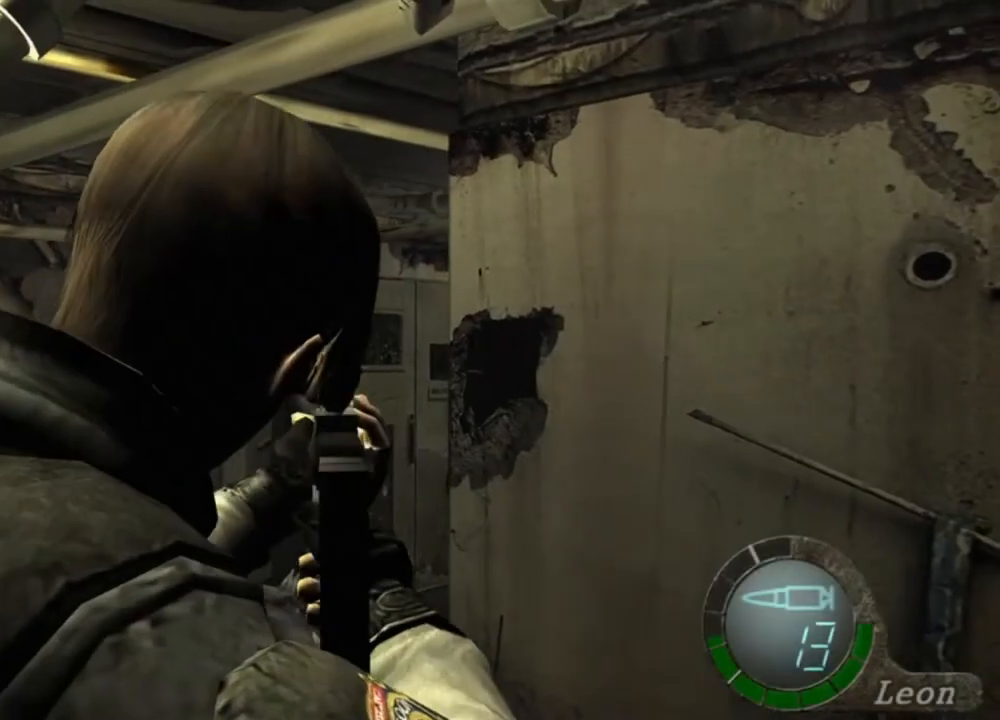
{"keys": [], "mouse": ["right"], "events": []}
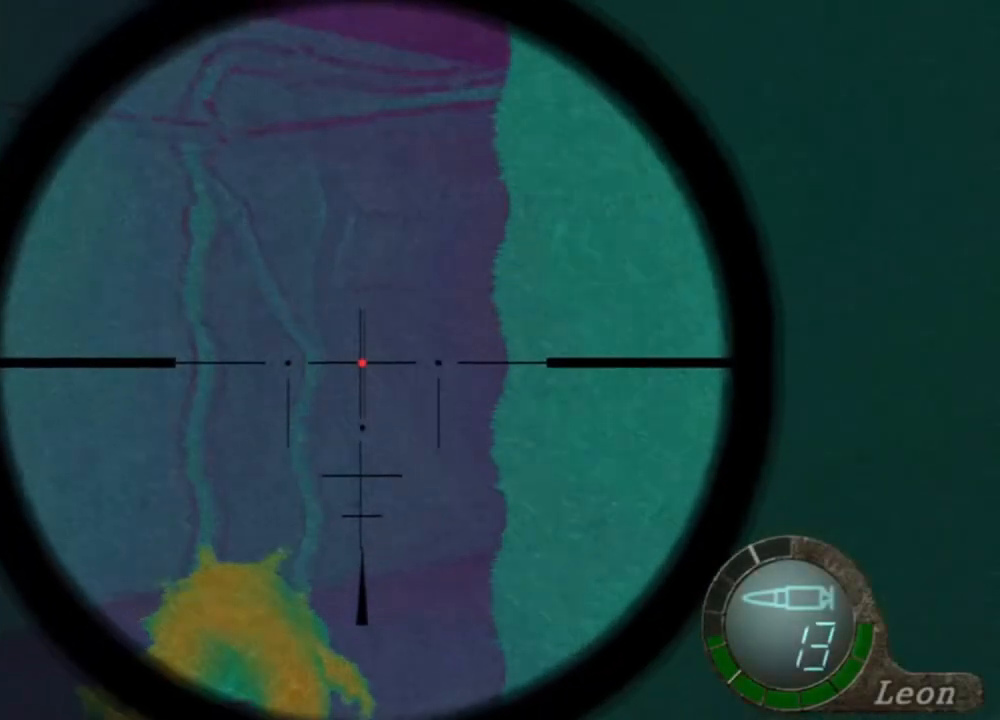
{"keys": [], "mouse": ["right"], "events": []}
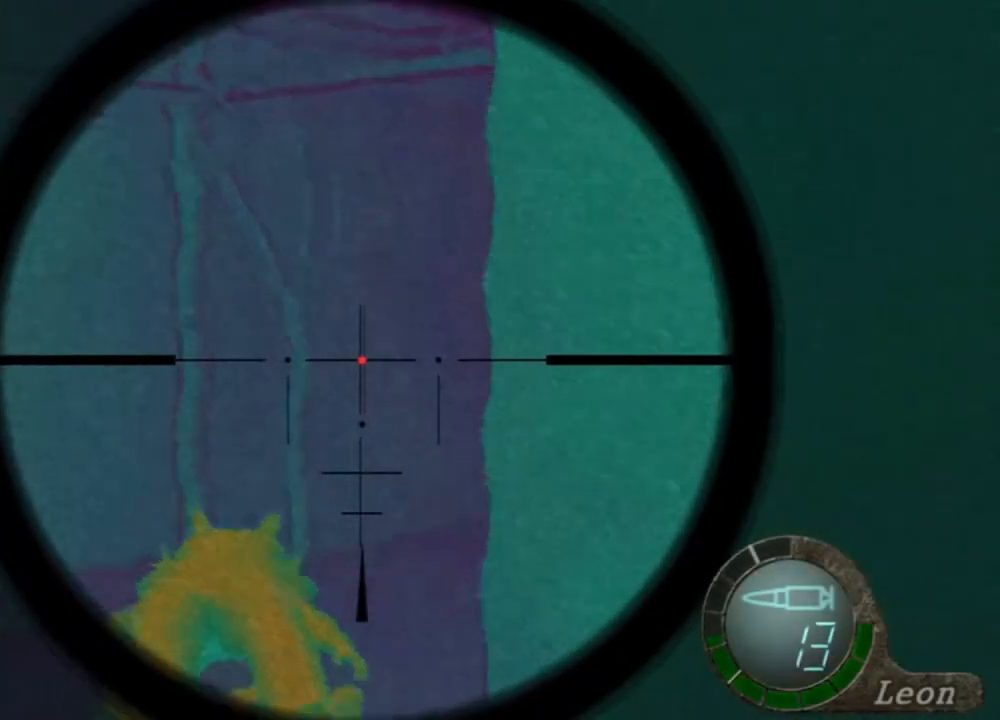
{"keys": [], "mouse": ["right"], "events": [[334, "tab", "down"], [467, "tab", "up"]]}
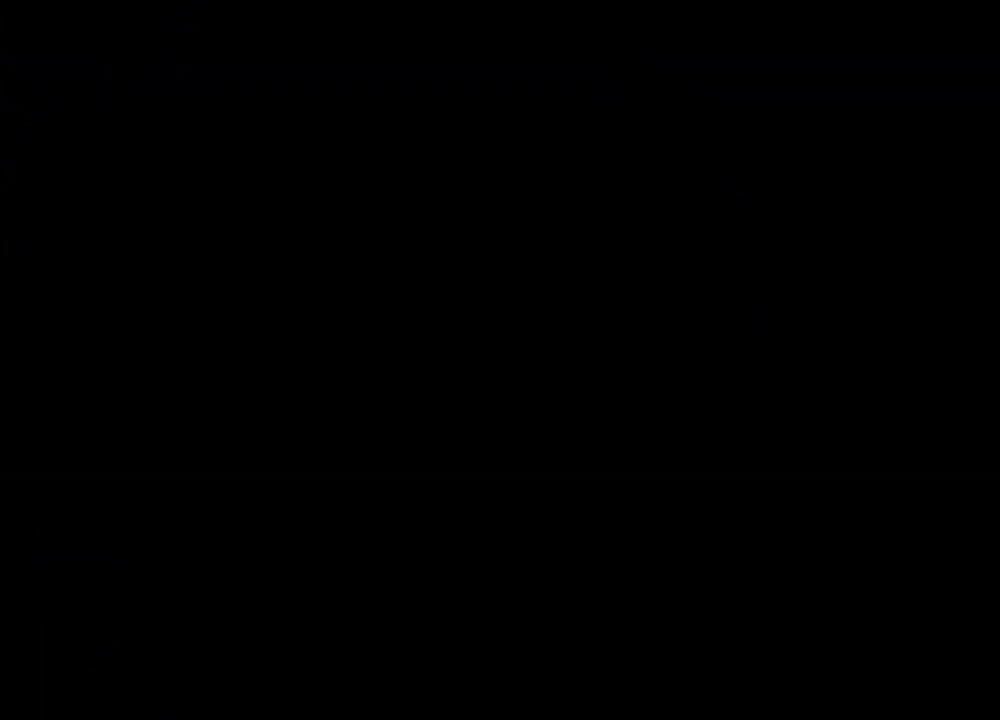
{"keys": [], "mouse": ["right"], "events": []}
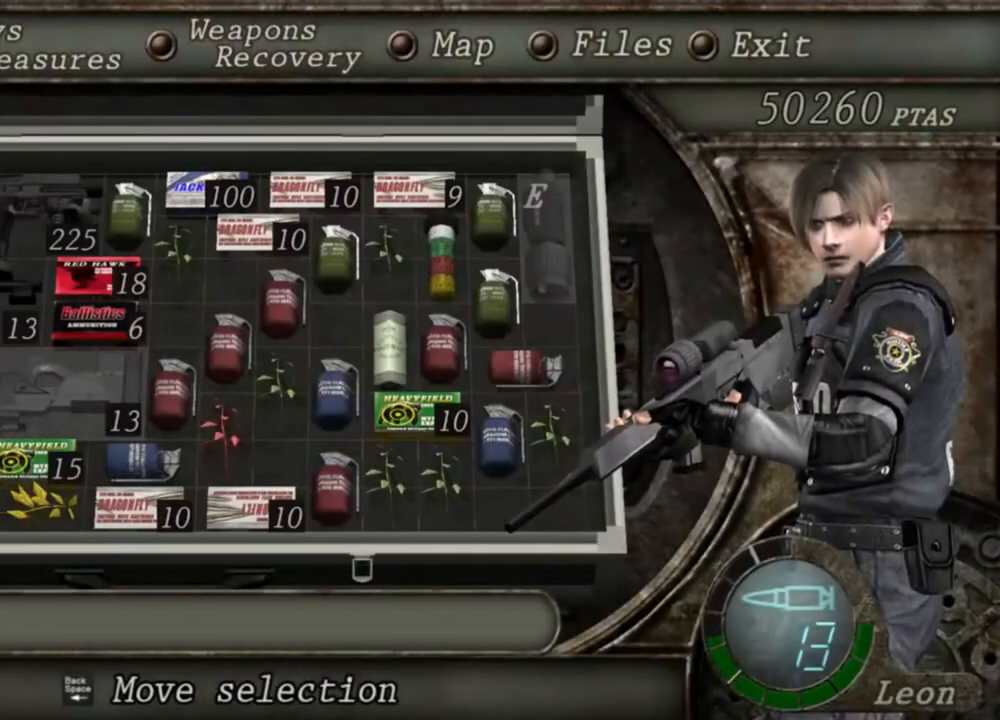
{"keys": [], "mouse": ["right"], "events": []}
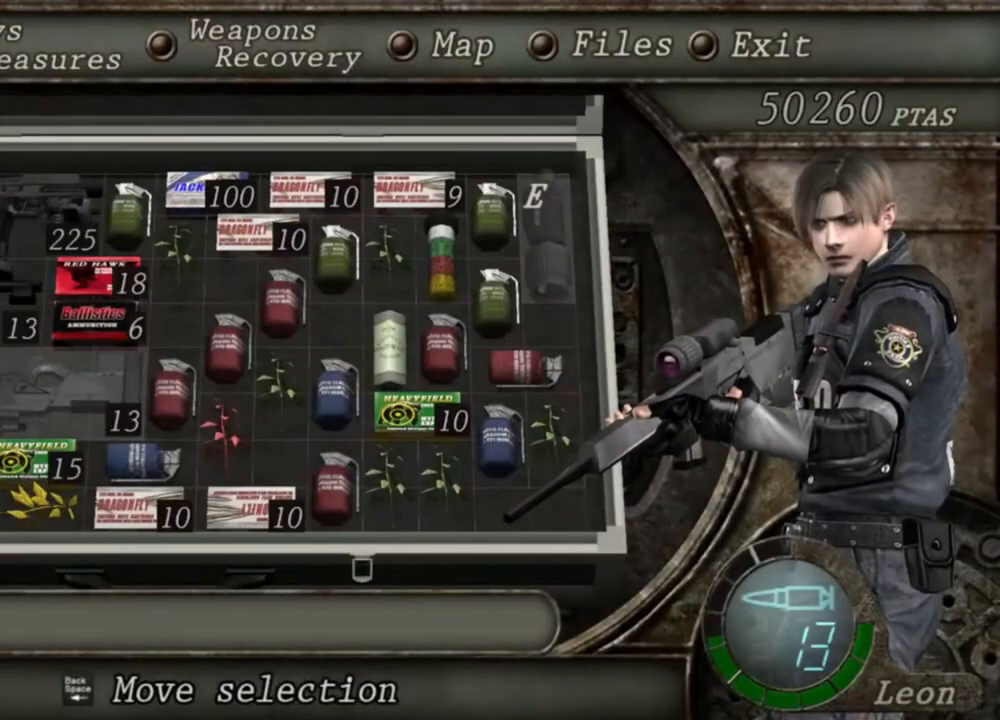
{"keys": [], "mouse": ["right"], "events": []}
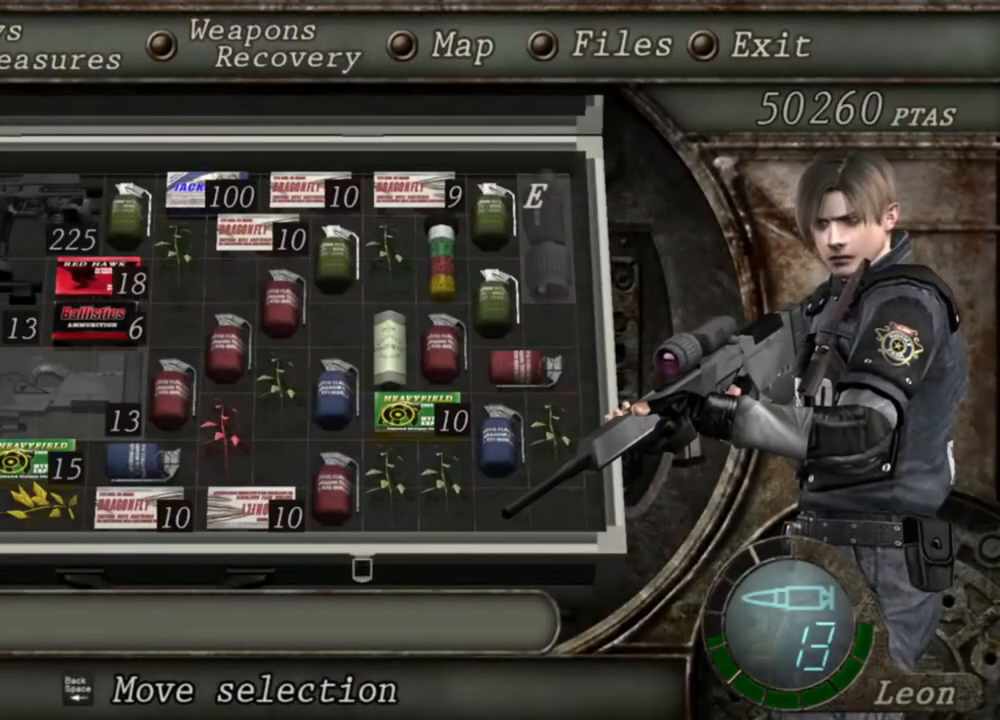
{"keys": [], "mouse": ["right"], "events": []}
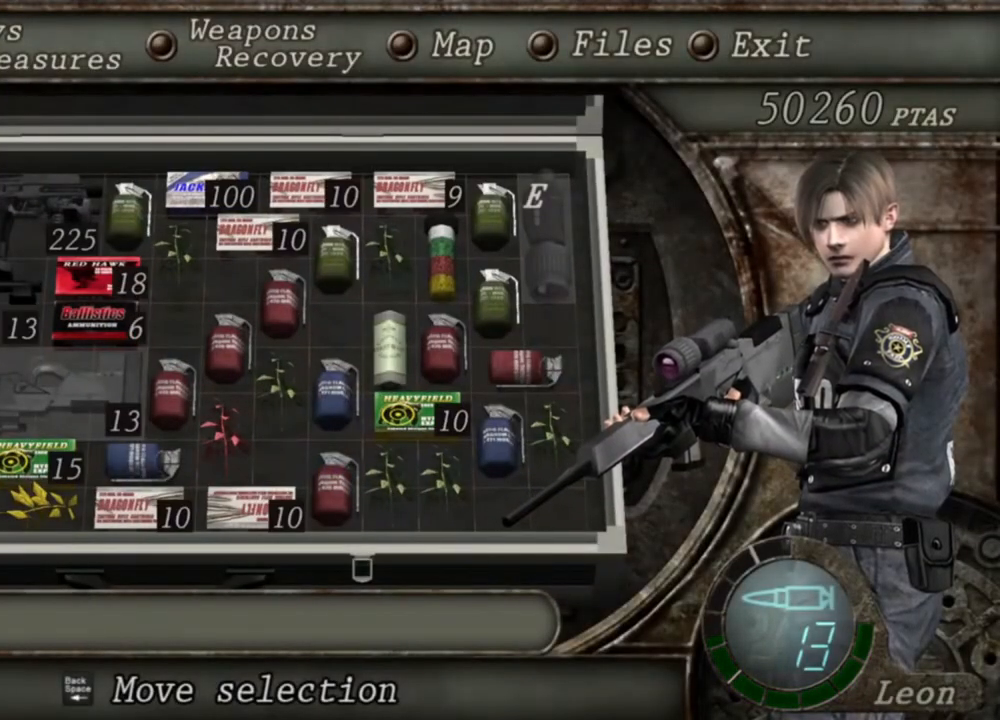
{"keys": [], "mouse": ["right"], "events": []}
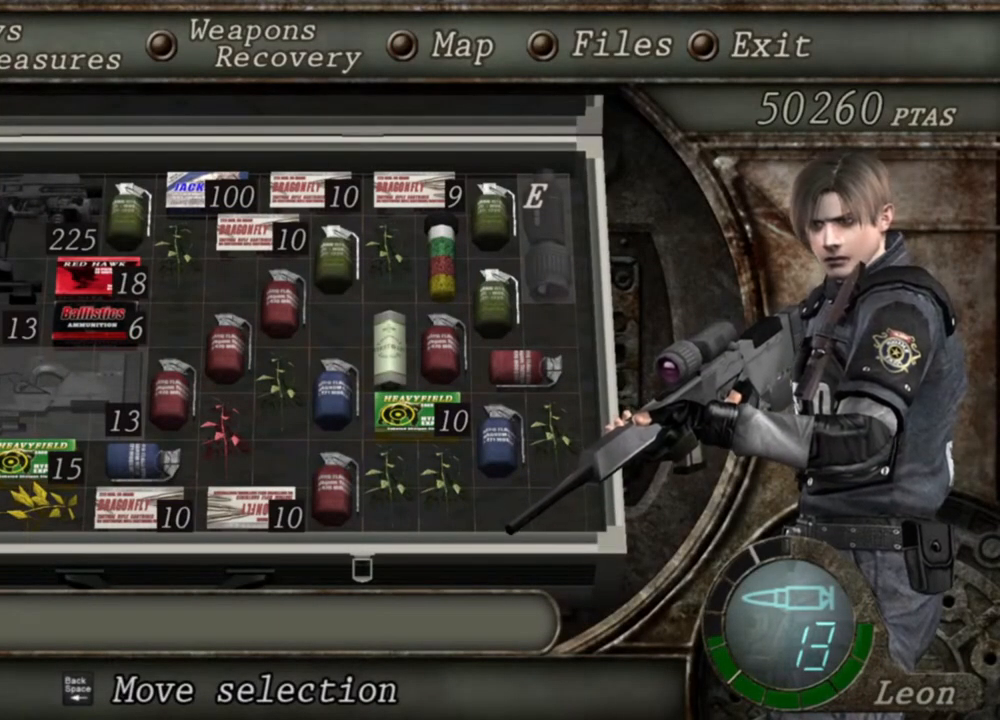
{"keys": [], "mouse": ["right"], "events": []}
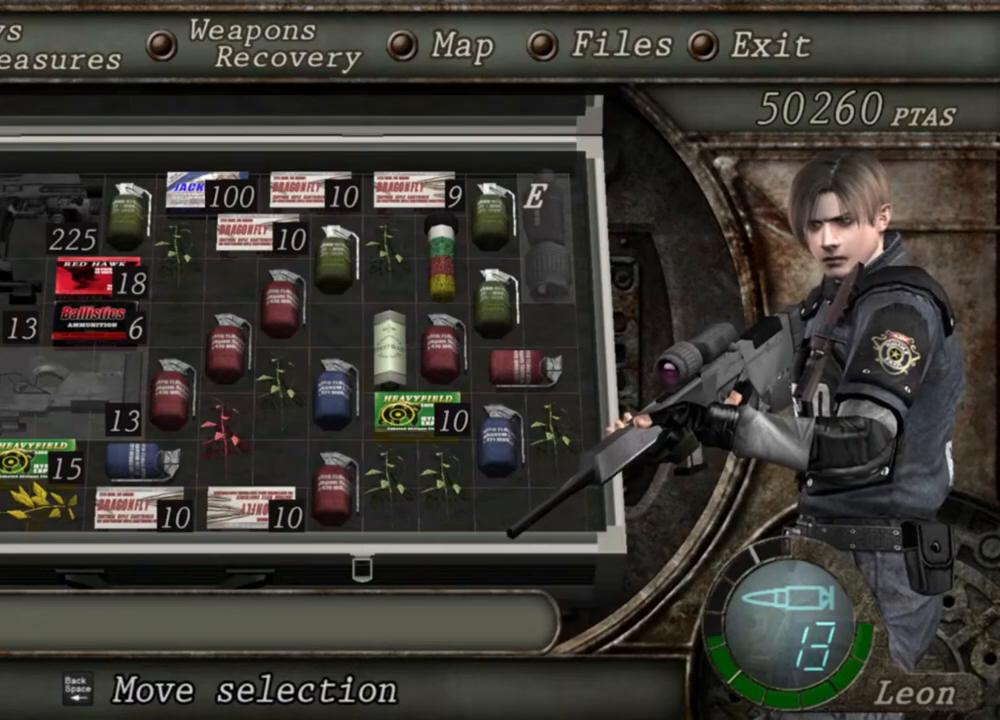
{"keys": [], "mouse": ["right"], "events": []}
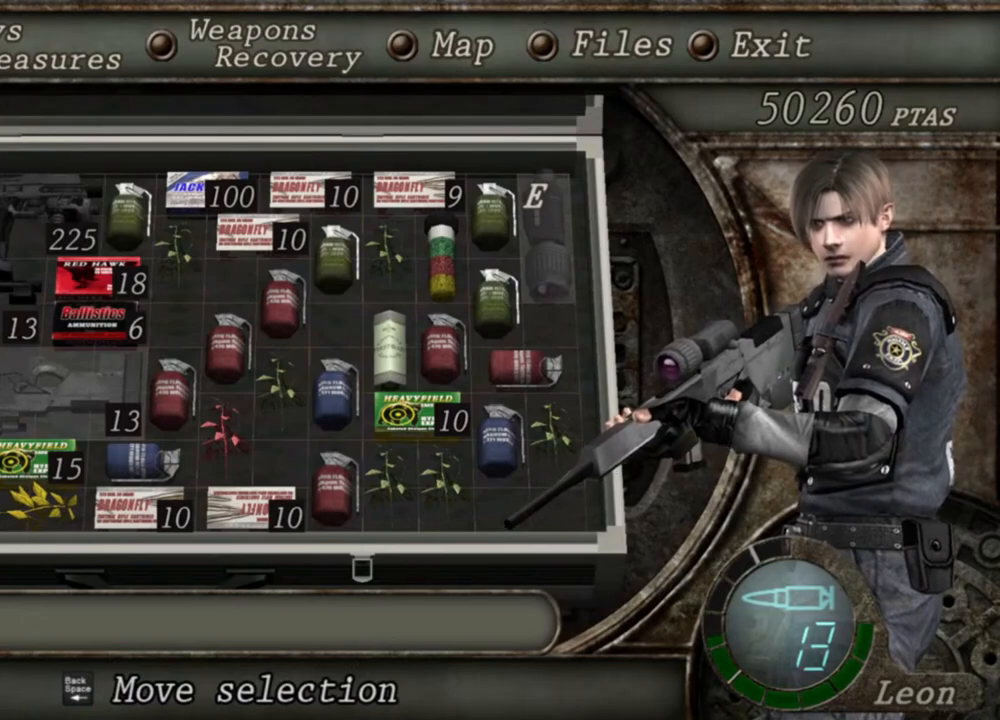
{"keys": [], "mouse": ["right"], "events": []}
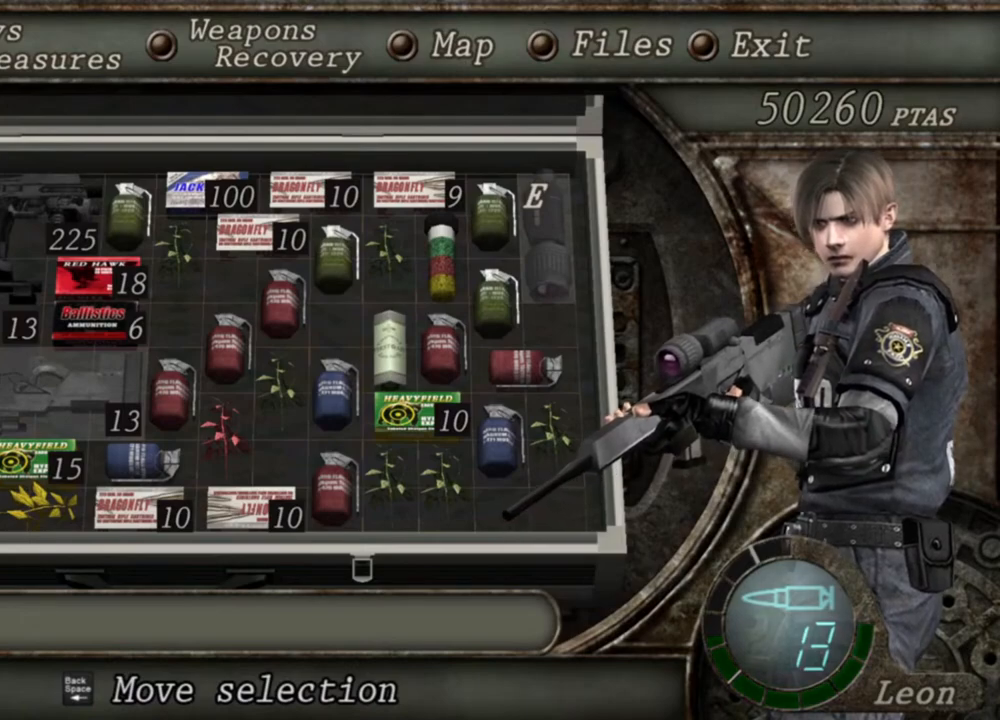
{"keys": [], "mouse": ["right"], "events": []}
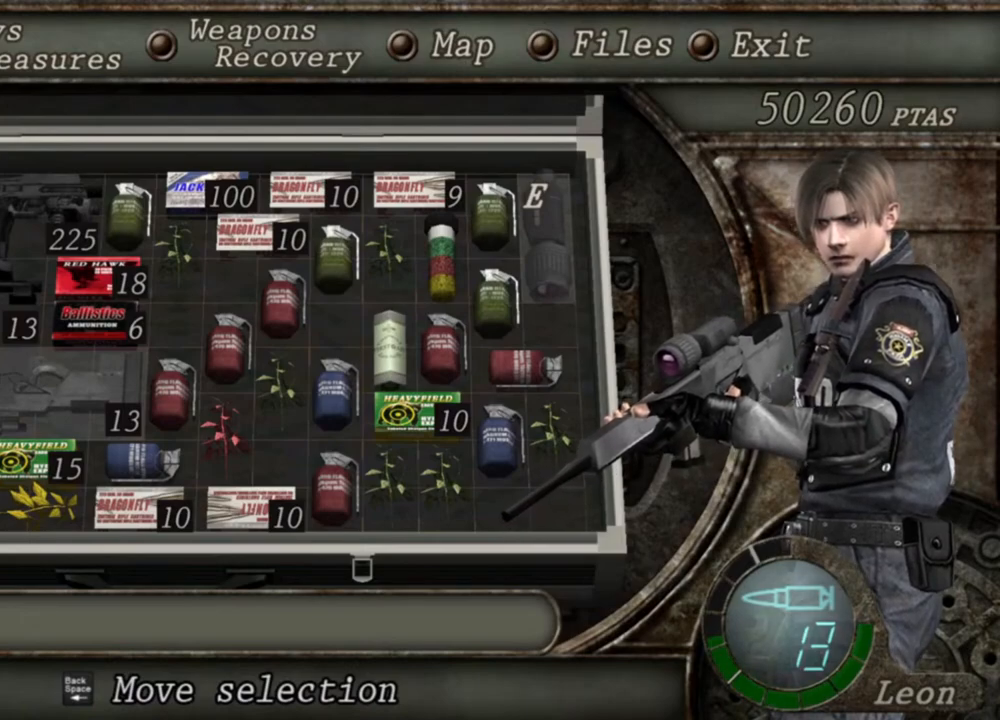
{"keys": [], "mouse": ["right"], "events": []}
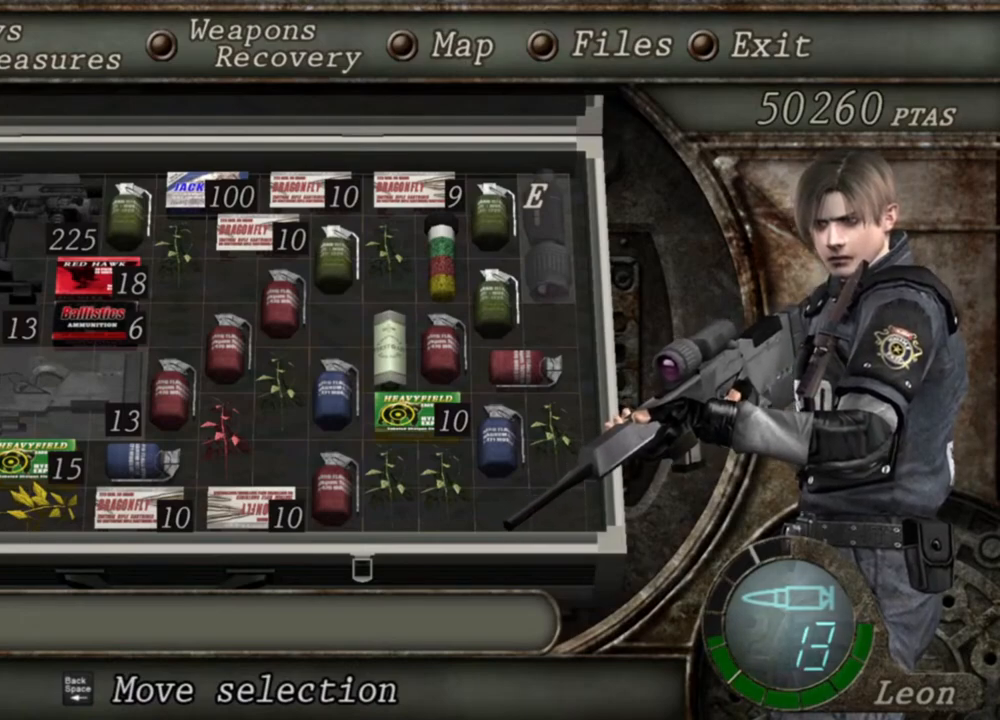
{"keys": ["tab"], "mouse": ["right"], "events": [[367, "tab", "down"]]}
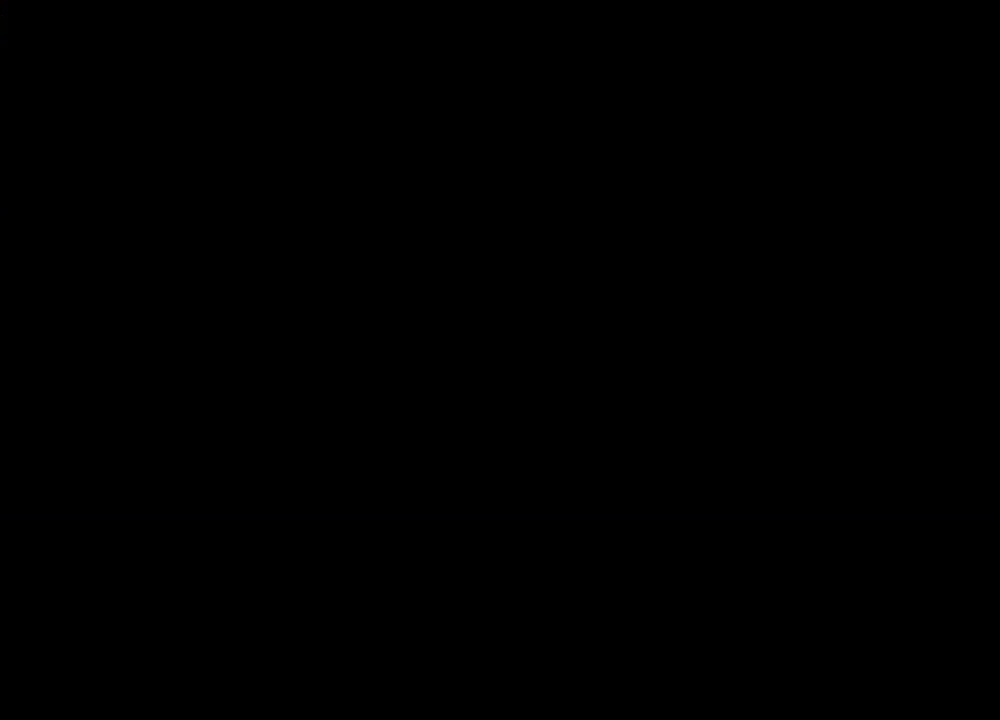
{"keys": [], "mouse": ["right"], "events": [[34, "tab", "up"]]}
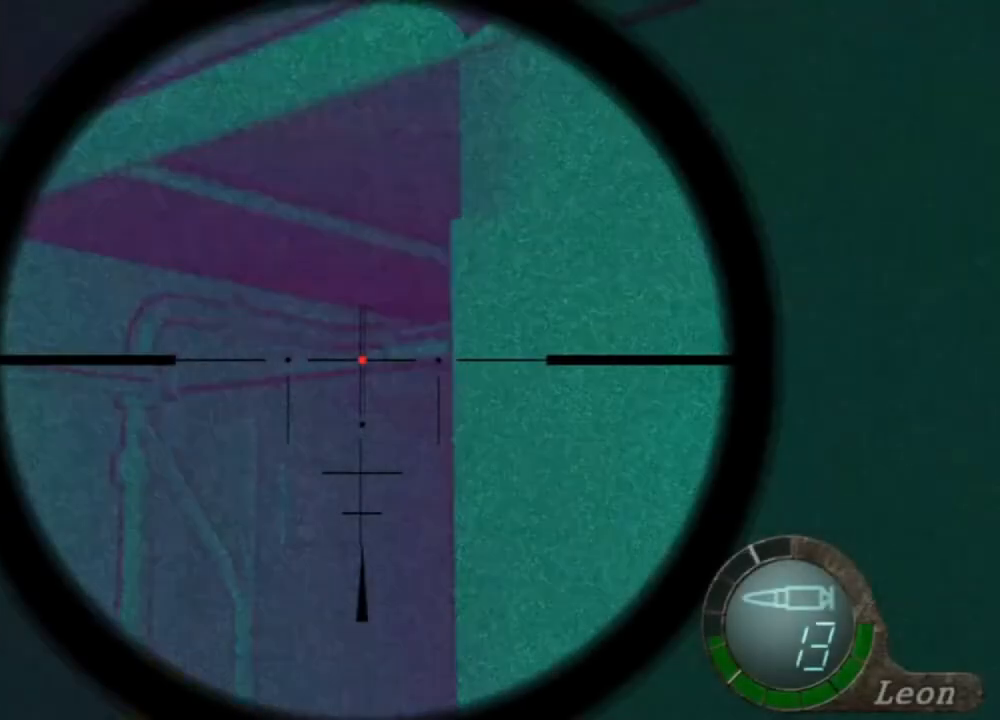
{"keys": [], "mouse": ["right"], "events": [[334, "tab", "down"], [467, "tab", "up"]]}
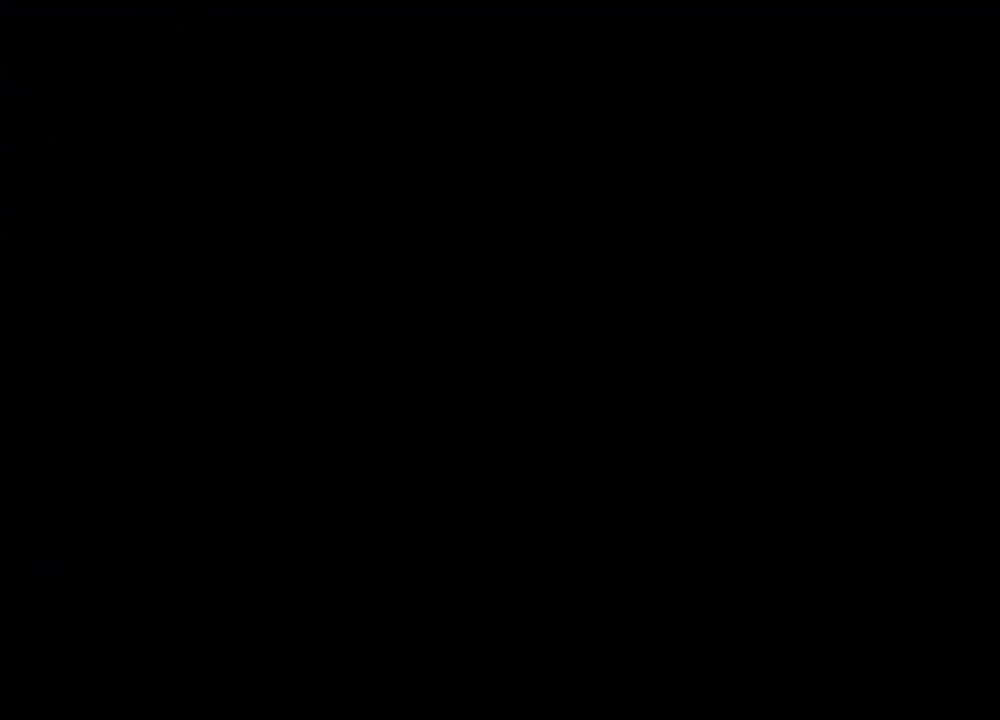
{"keys": [], "mouse": ["right"], "events": []}
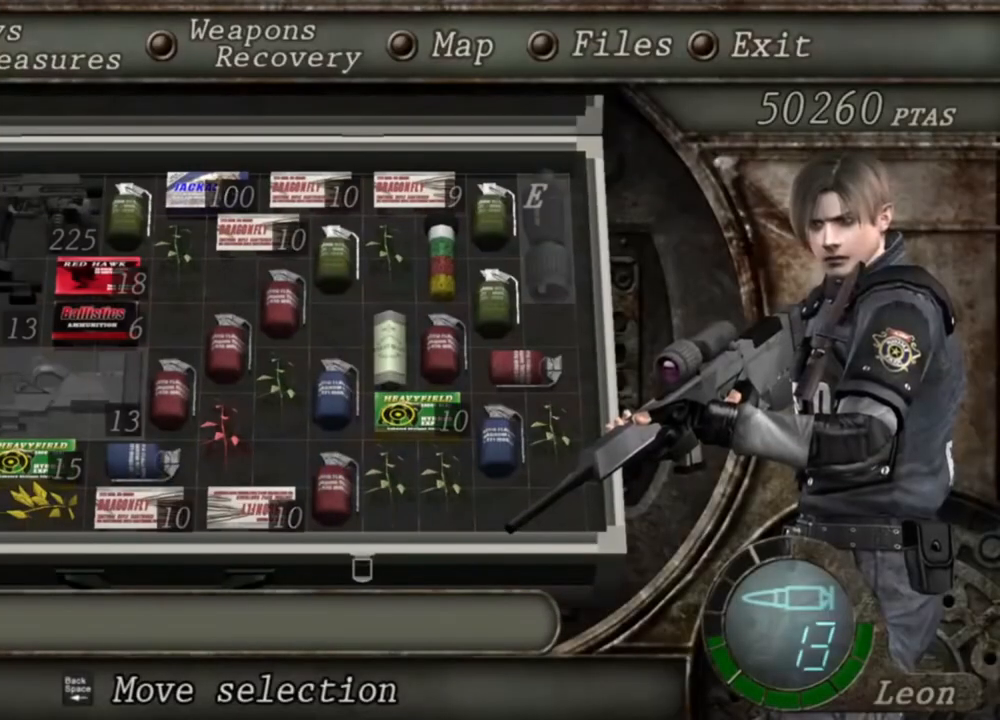
{"keys": [], "mouse": ["right"], "events": []}
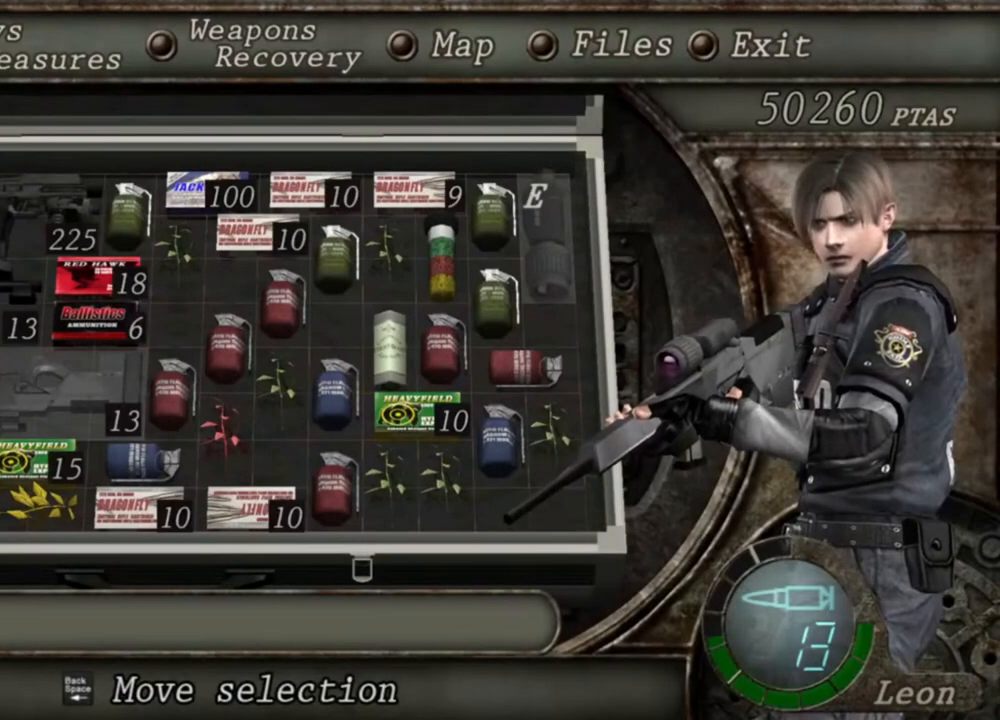
{"keys": [], "mouse": ["right"], "events": []}
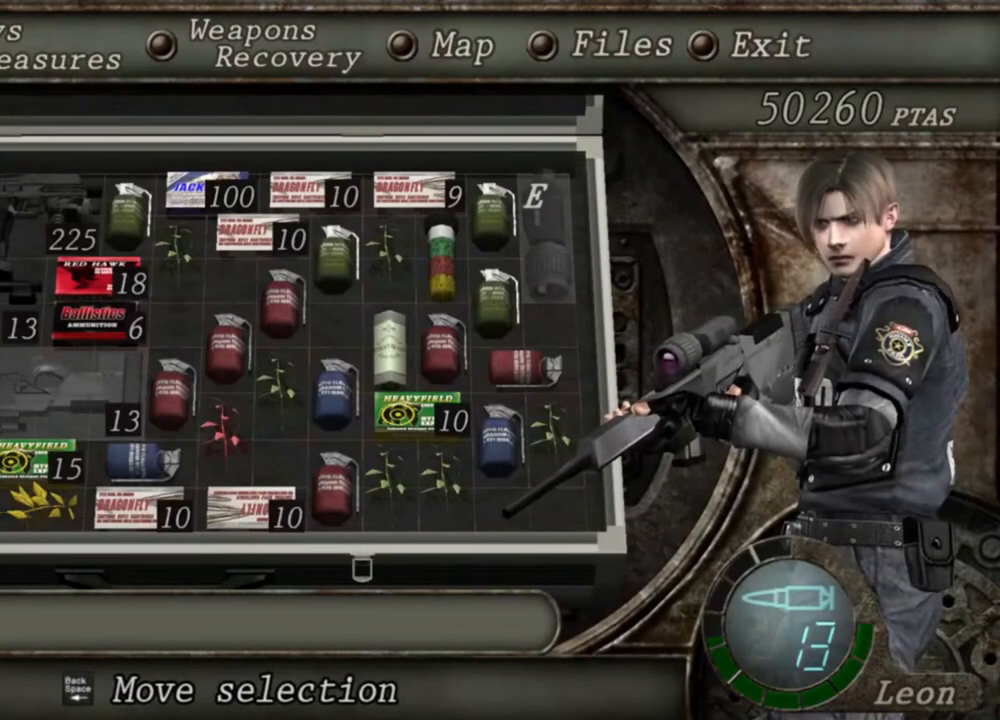
{"keys": [], "mouse": ["right"], "events": []}
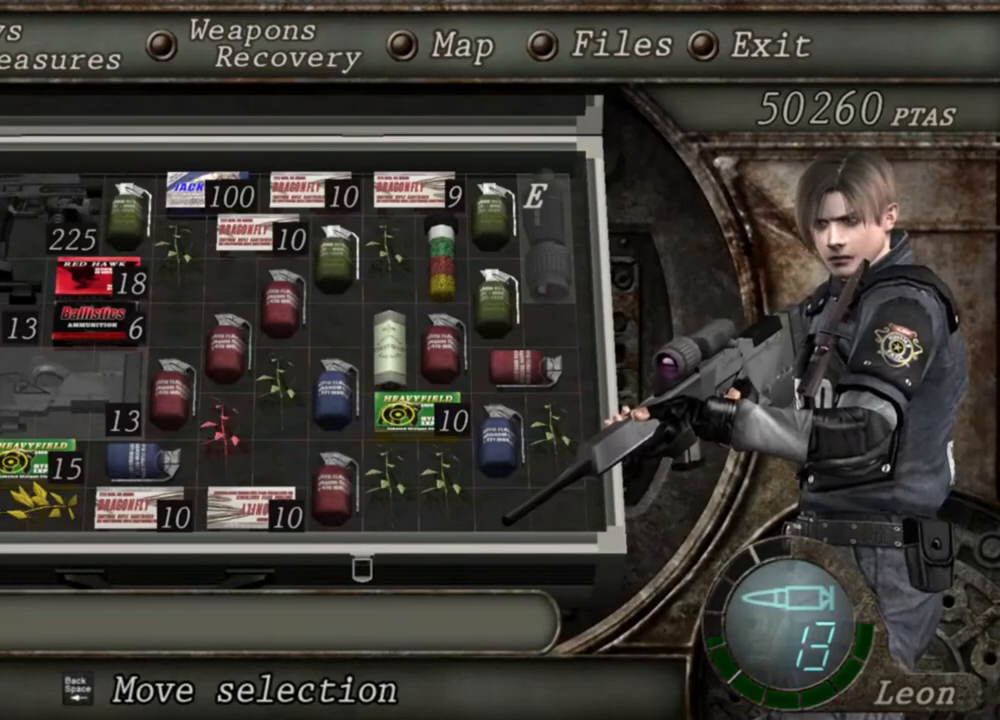
{"keys": [], "mouse": ["right"], "events": []}
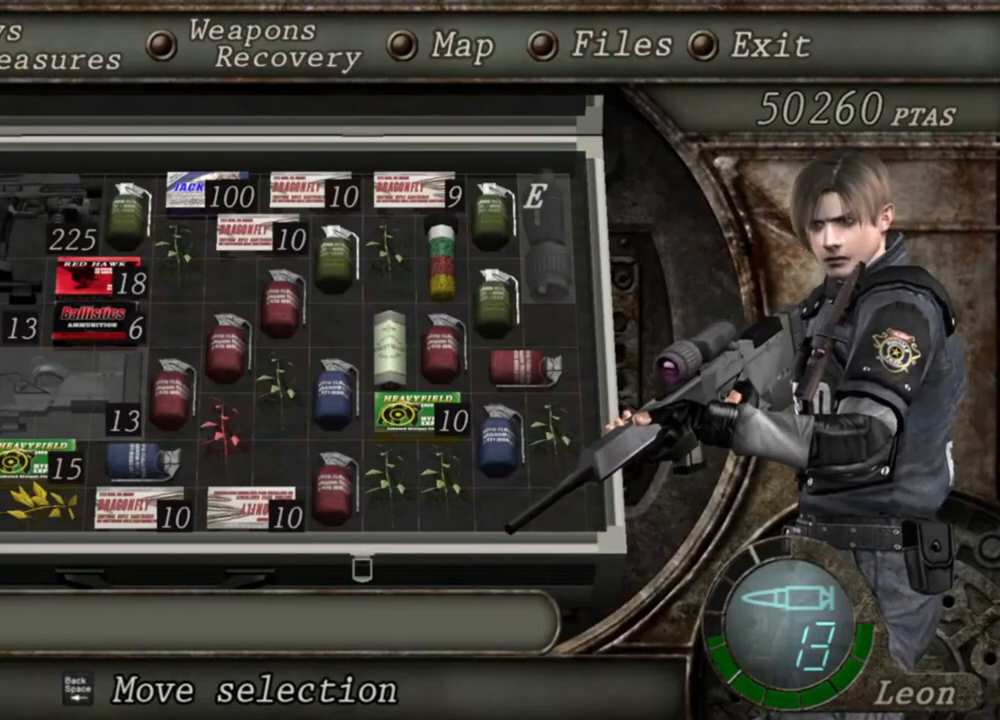
{"keys": [], "mouse": ["right"], "events": []}
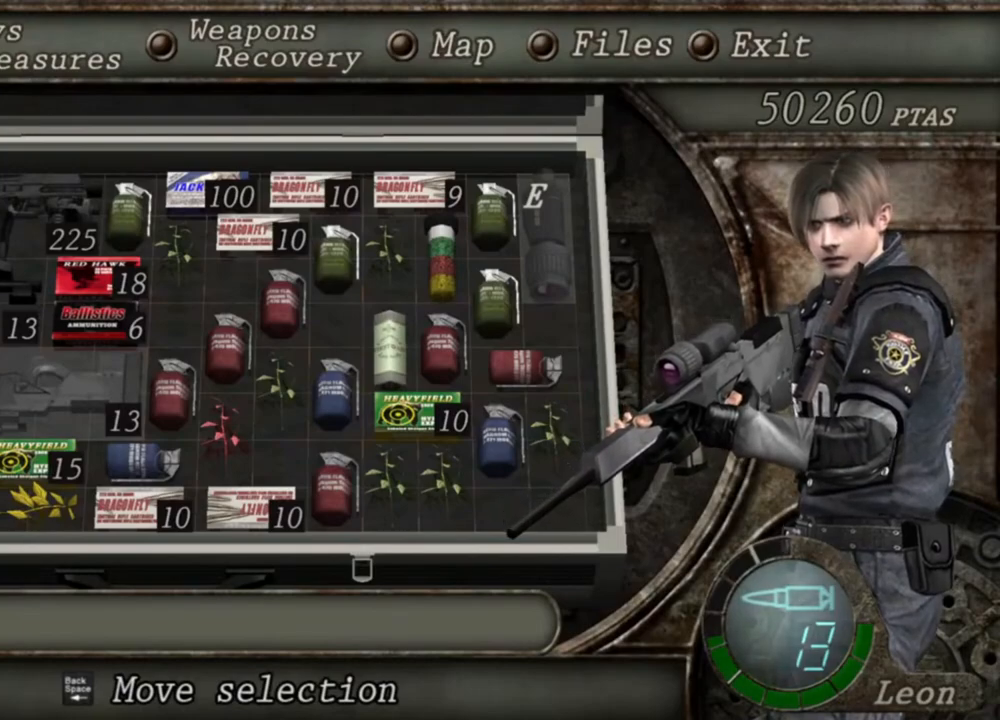
{"keys": [], "mouse": ["right"], "events": []}